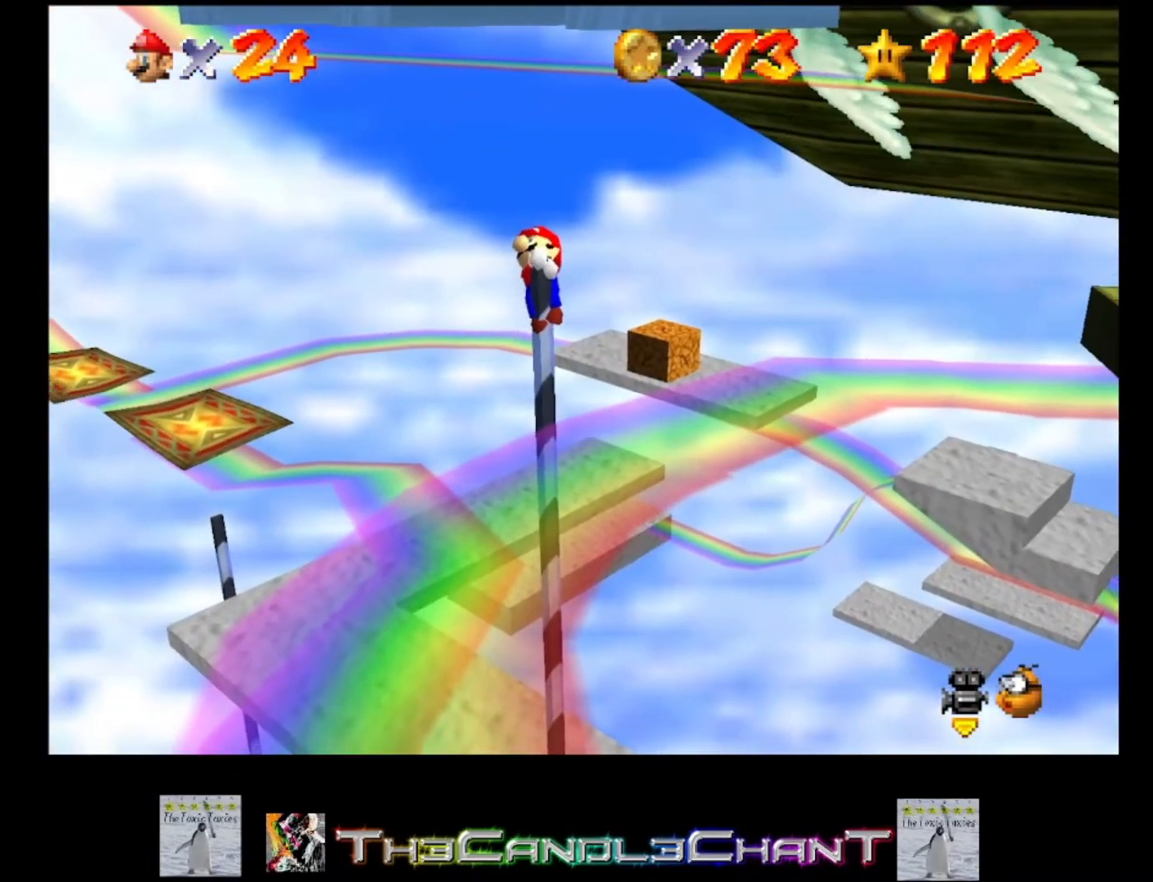
Gameplay with a controller (Xbox layout); each line is a JSON object with the inputs held at the frame after it. "events" lists button and stick changes between this image and that frame as [ms after this image, input, new state], when the widget could be followed in between.
{"buttons": ["A"], "left_stick": "up", "right_stick": "center", "events": [[100, "A", "down"], [100, "left_stick", "up"]]}
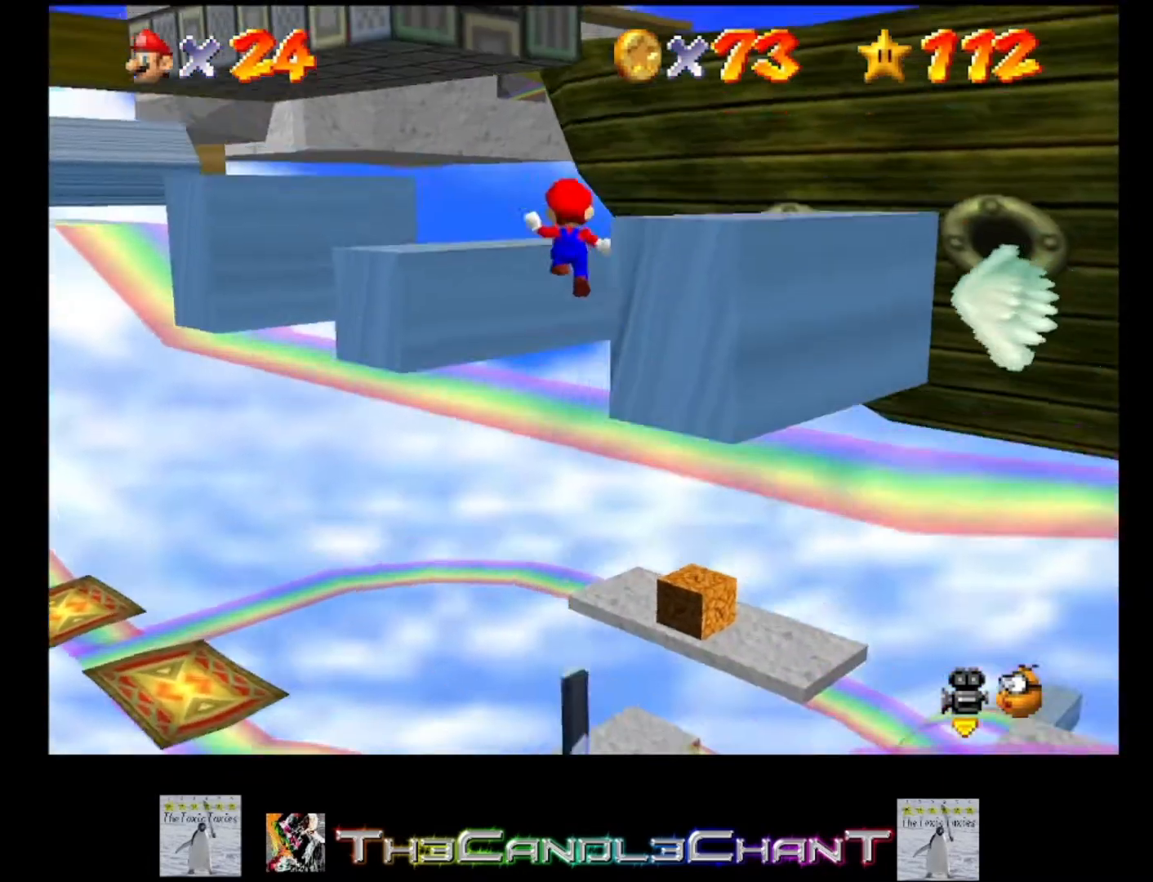
{"buttons": ["A"], "left_stick": "left", "right_stick": "center", "events": [[133, "left_stick", "up-left"], [300, "A", "up"], [300, "left_stick", "left"], [433, "A", "down"]]}
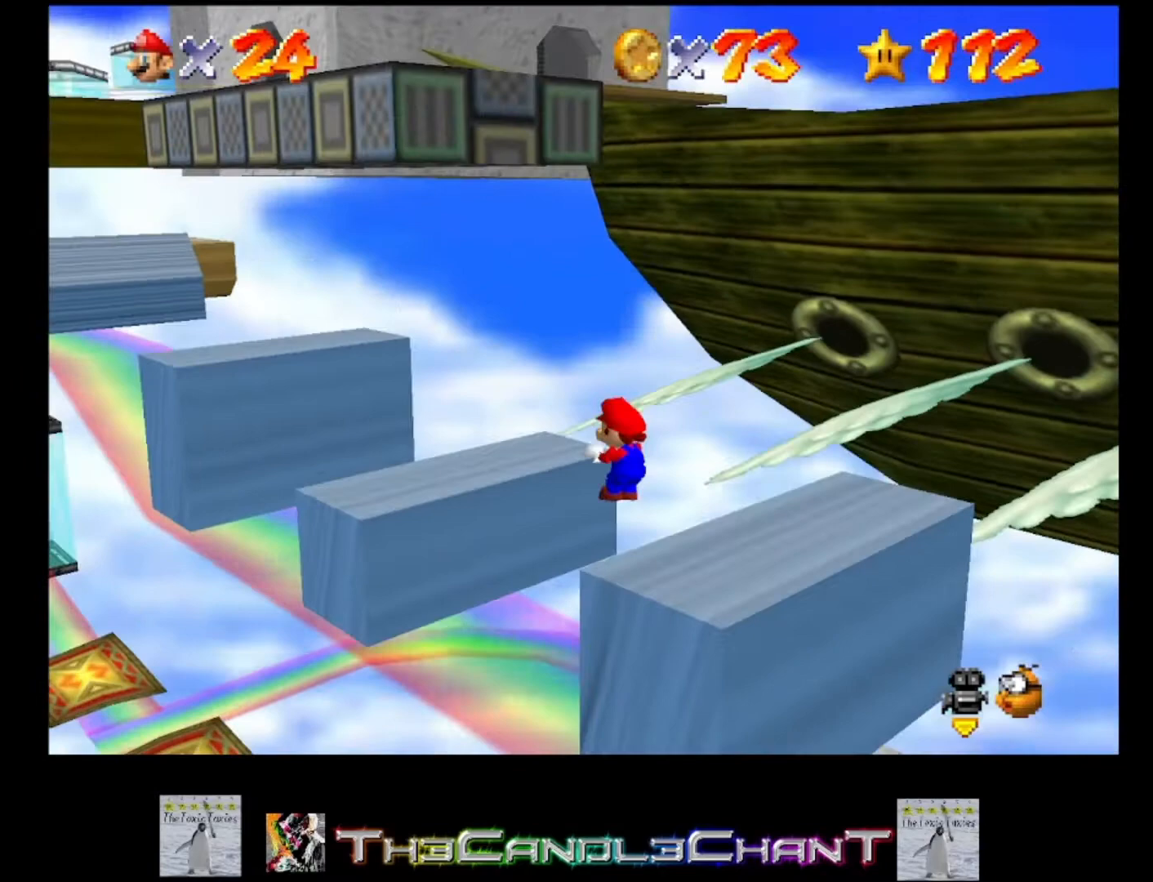
{"buttons": [], "left_stick": "center", "right_stick": "center", "events": [[200, "left_stick", "center"], [233, "A", "up"]]}
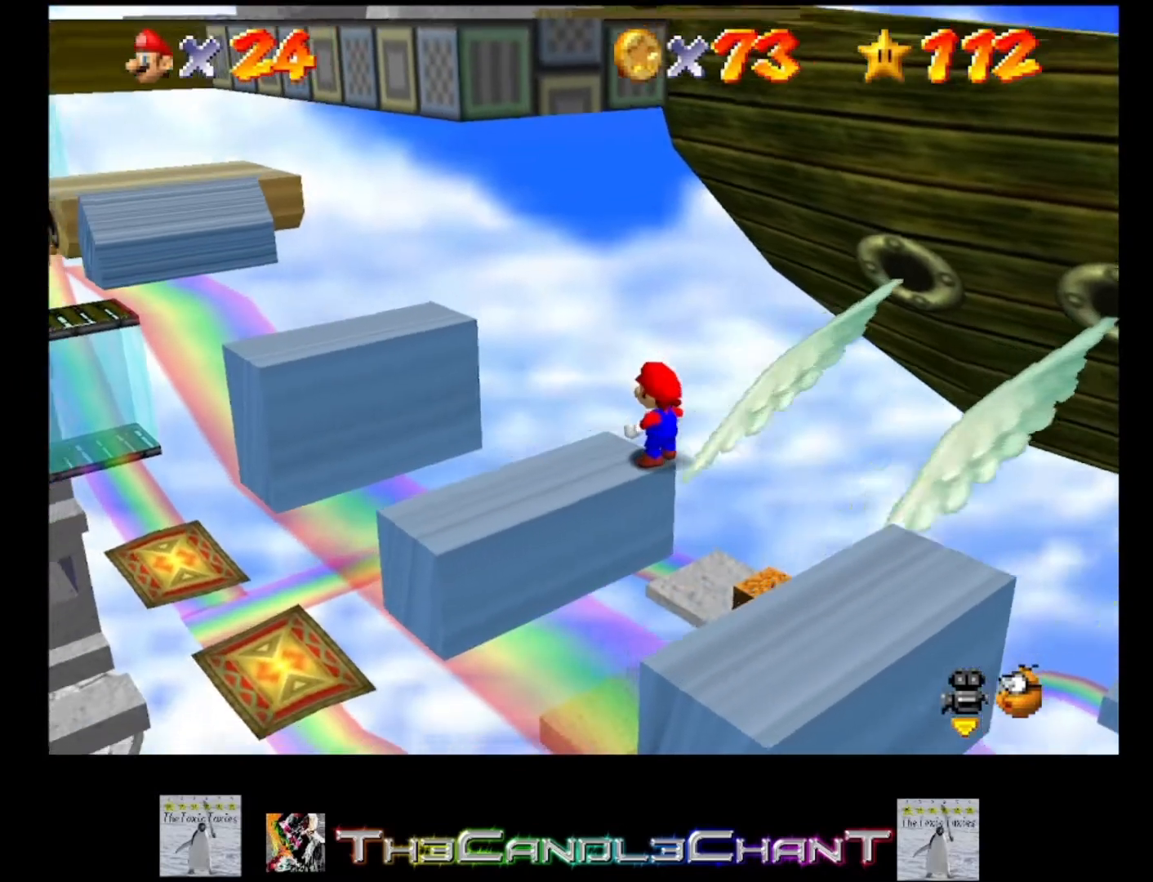
{"buttons": [], "left_stick": "left", "right_stick": "center", "events": [[33, "right_stick", "right"], [233, "right_stick", "center"], [433, "left_stick", "left"]]}
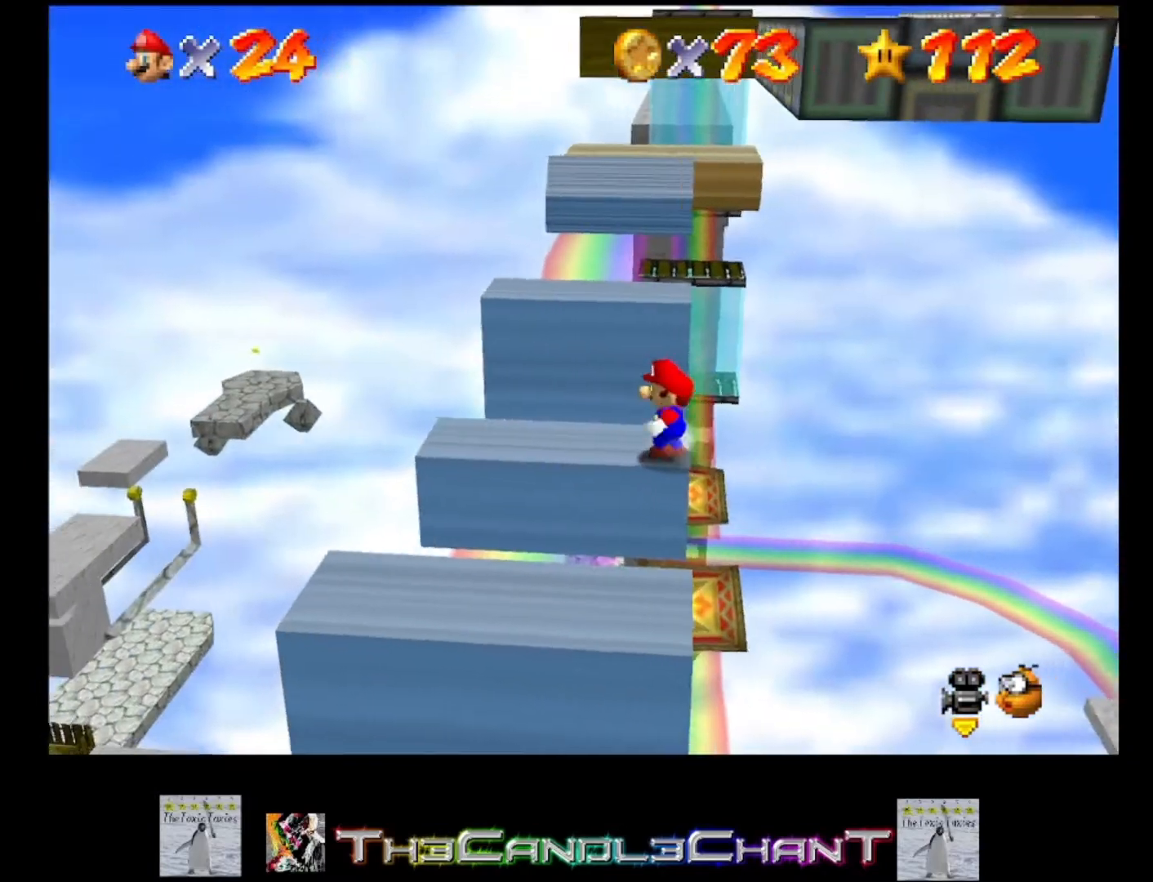
{"buttons": [], "left_stick": "center", "right_stick": "left", "events": [[200, "left_stick", "center"], [400, "right_stick", "left"]]}
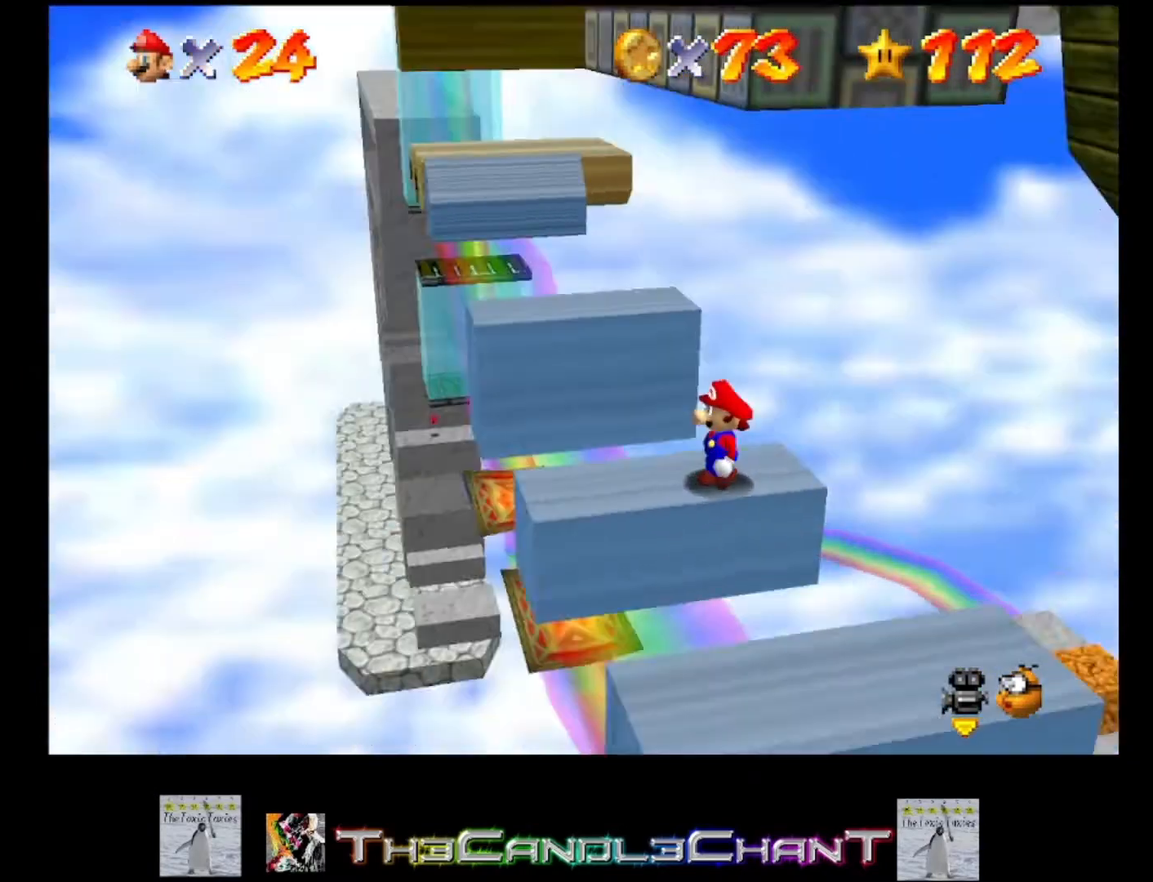
{"buttons": [], "left_stick": "center", "right_stick": "center", "events": [[33, "right_stick", "center"]]}
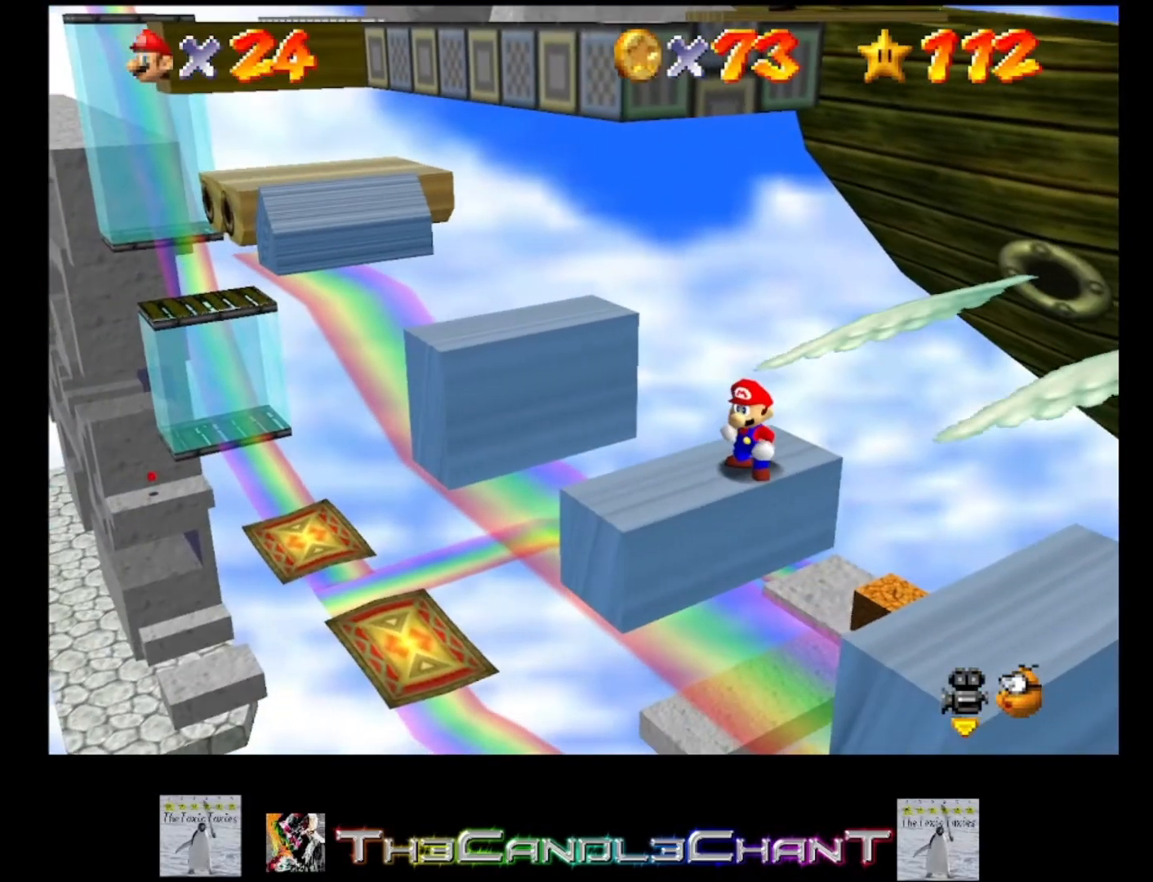
{"buttons": ["A"], "left_stick": "up-left", "right_stick": "center", "events": [[67, "left_stick", "up-left"], [267, "A", "down"]]}
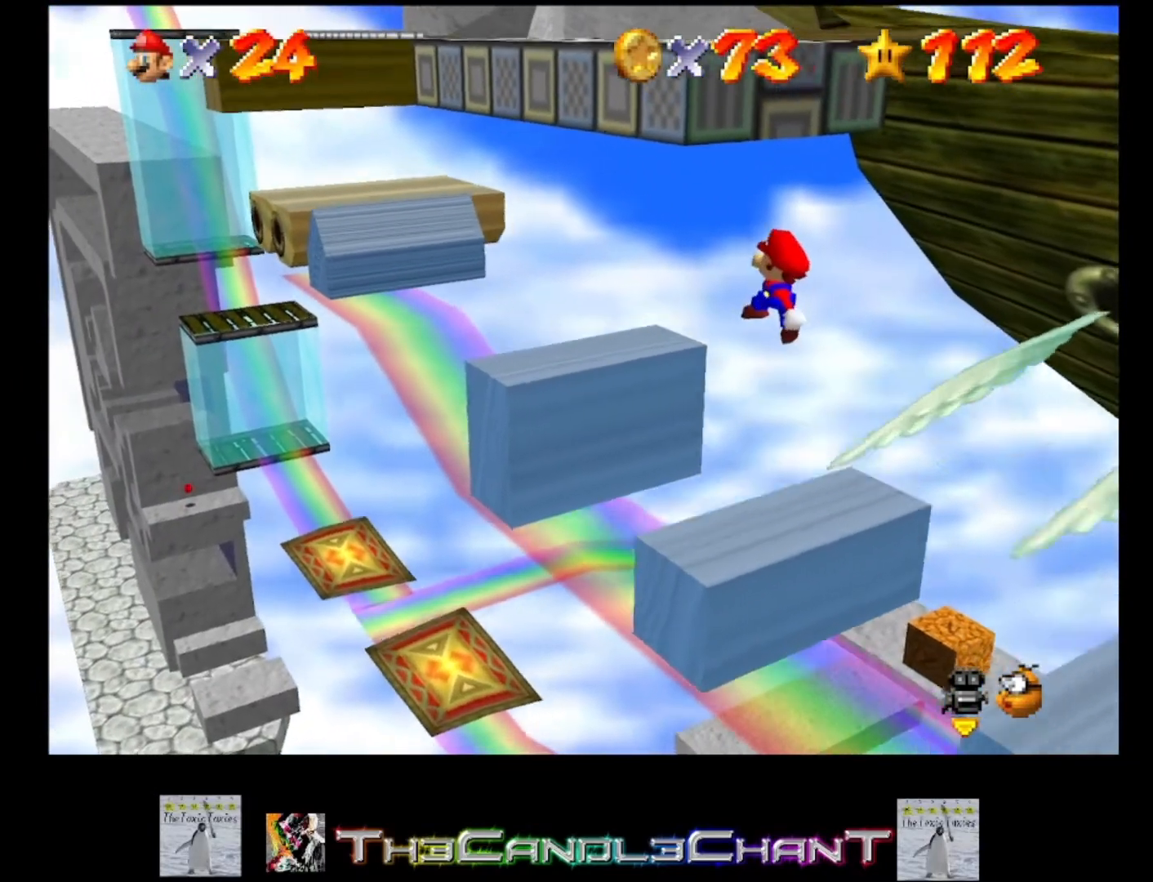
{"buttons": [], "left_stick": "center", "right_stick": "center", "events": [[400, "A", "up"], [500, "left_stick", "center"]]}
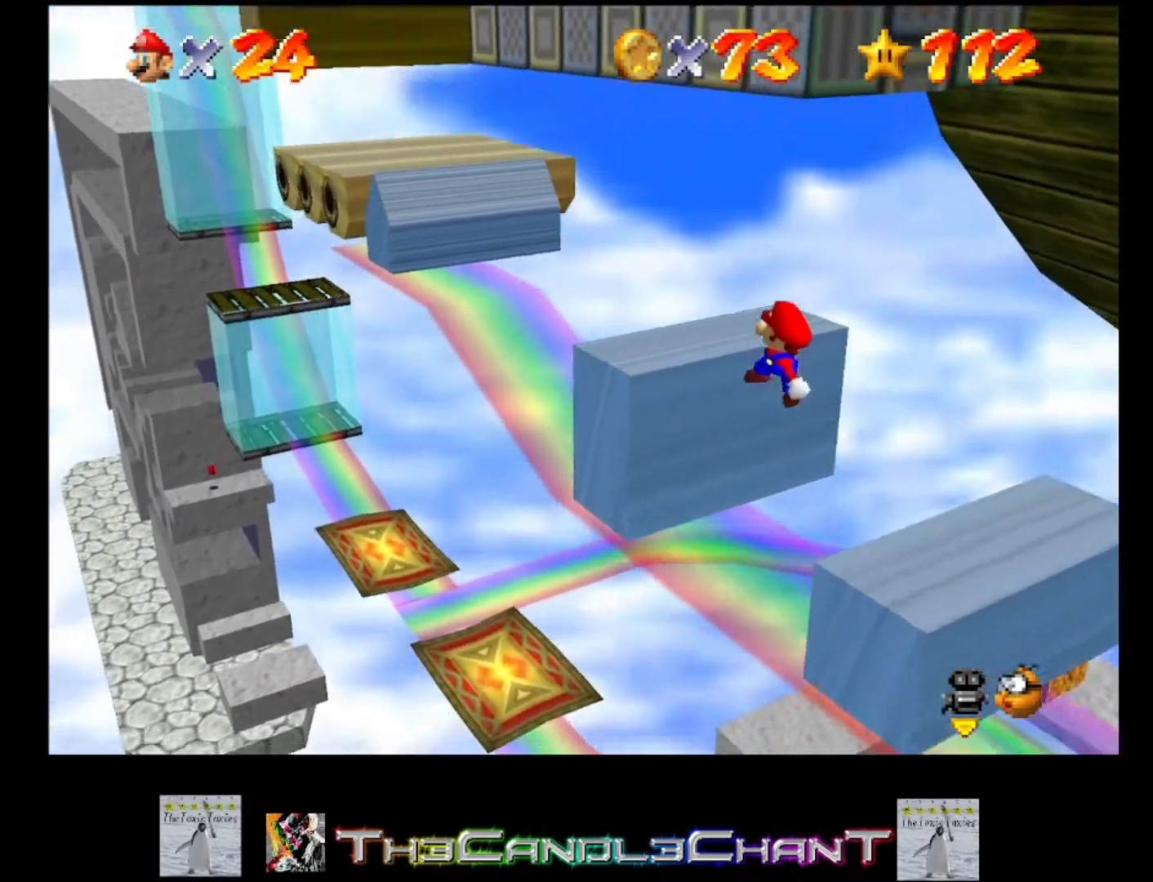
{"buttons": [], "left_stick": "center", "right_stick": "center", "events": [[67, "A", "down"], [400, "A", "up"]]}
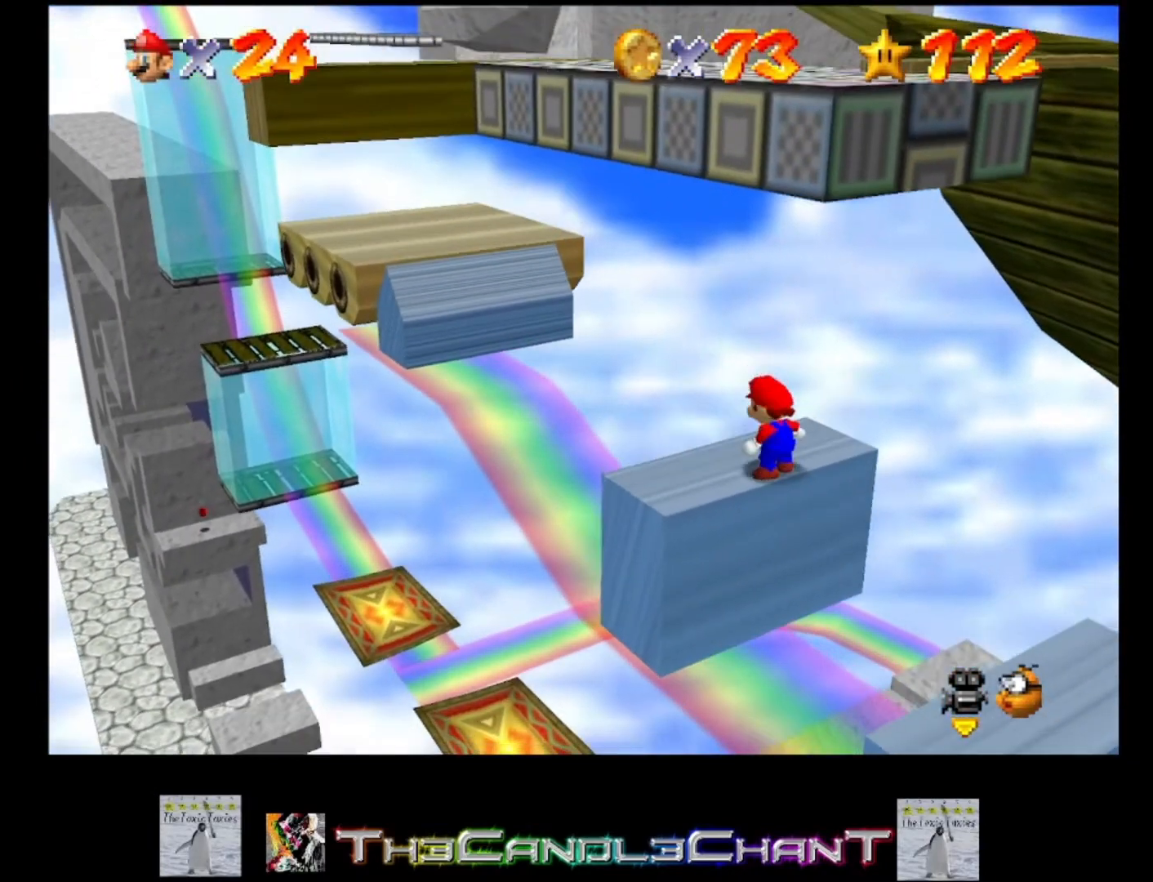
{"buttons": [], "left_stick": "center", "right_stick": "center", "events": [[267, "right_stick", "left"], [333, "right_stick", "center"]]}
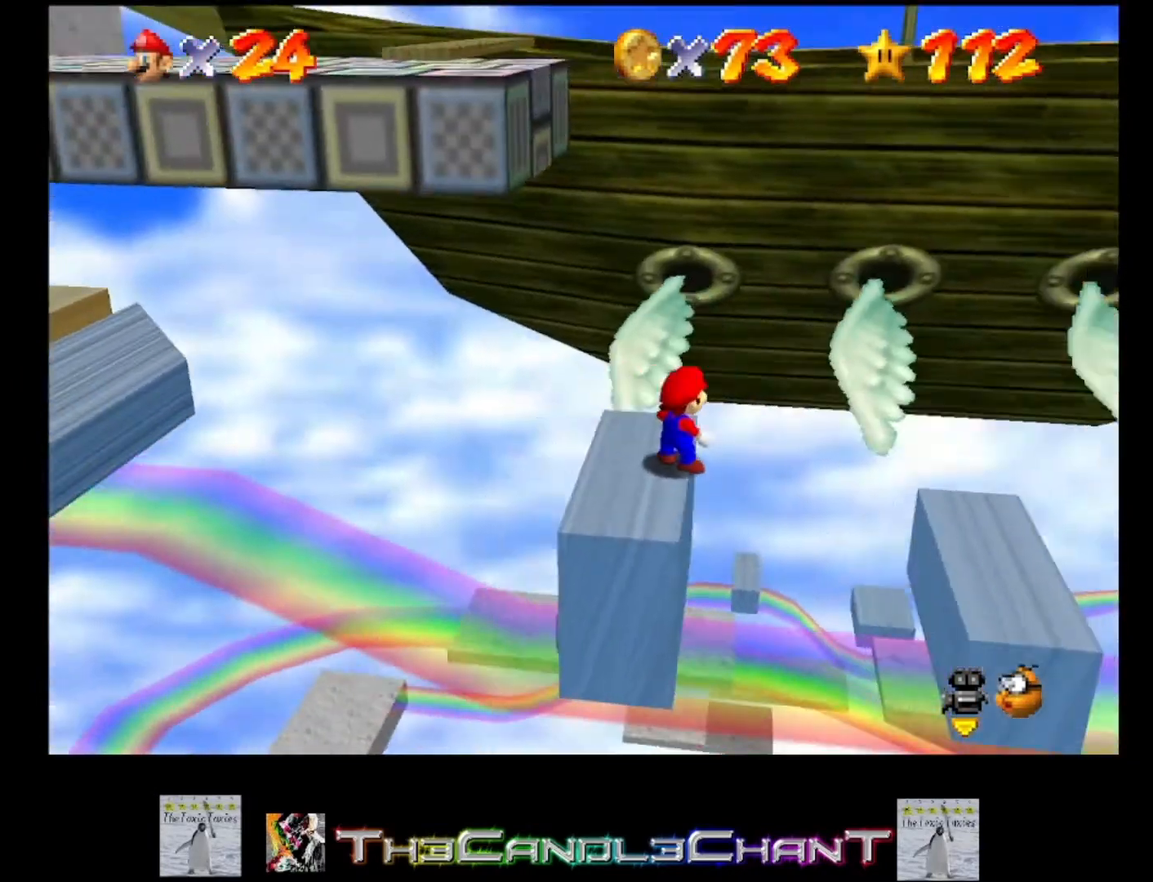
{"buttons": [], "left_stick": "center", "right_stick": "center", "events": [[233, "left_stick", "up-left"], [433, "left_stick", "center"]]}
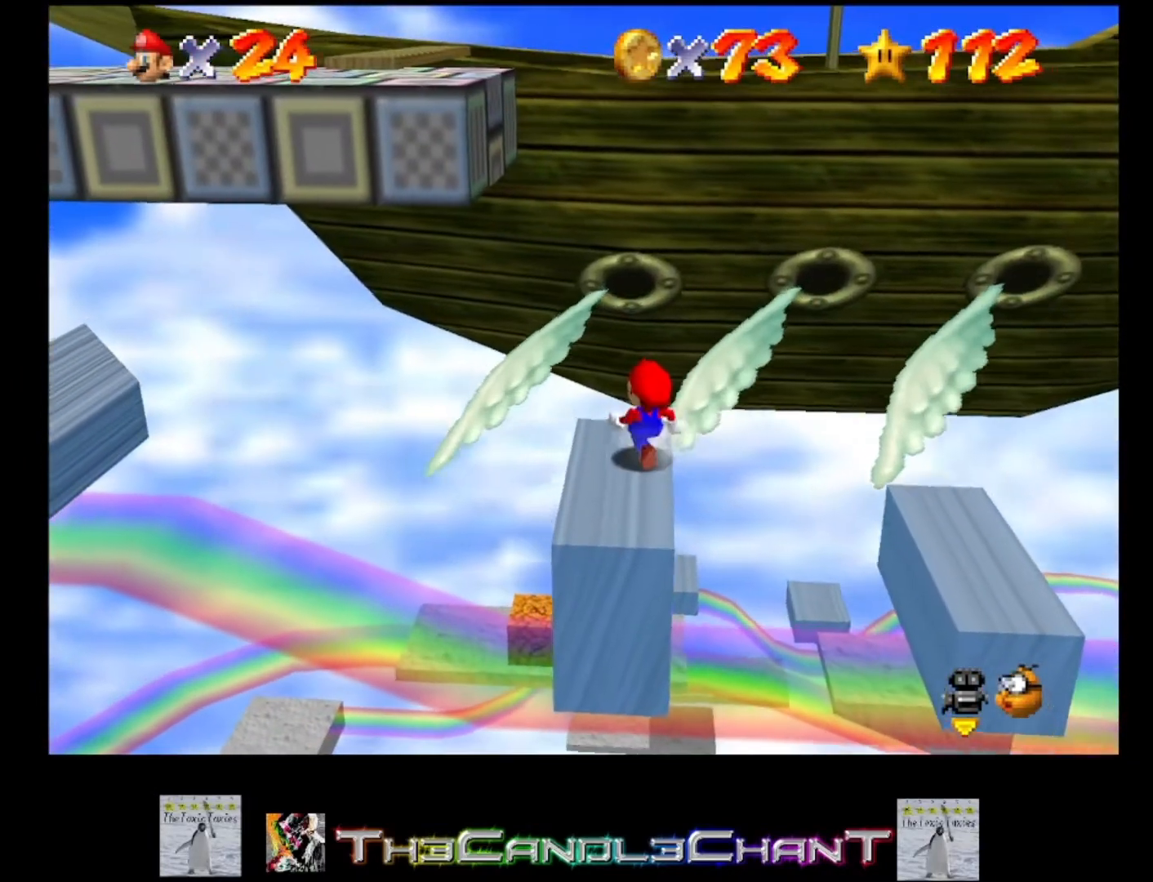
{"buttons": [], "left_stick": "down-left", "right_stick": "center", "events": [[433, "left_stick", "down-left"]]}
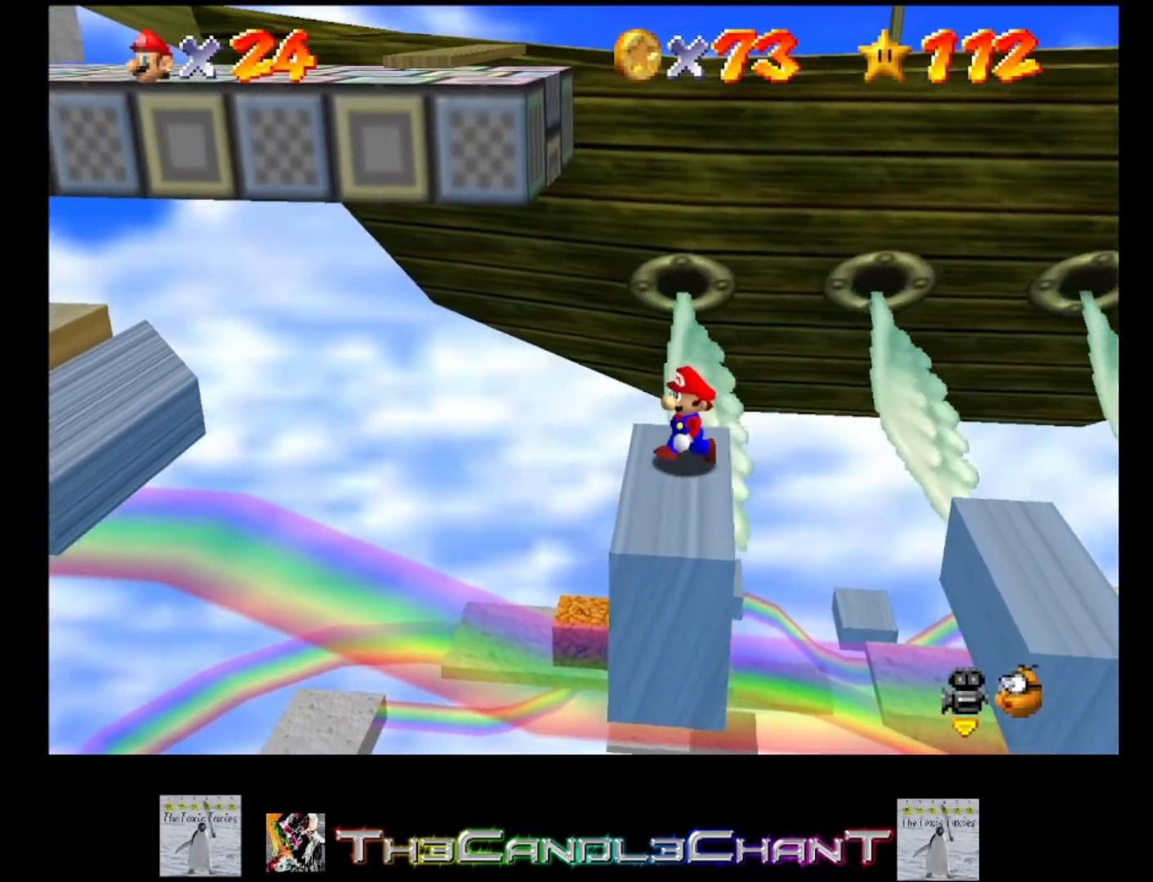
{"buttons": [], "left_stick": "down-right", "right_stick": "center", "events": [[67, "left_stick", "center"], [367, "left_stick", "down"], [433, "left_stick", "down-right"]]}
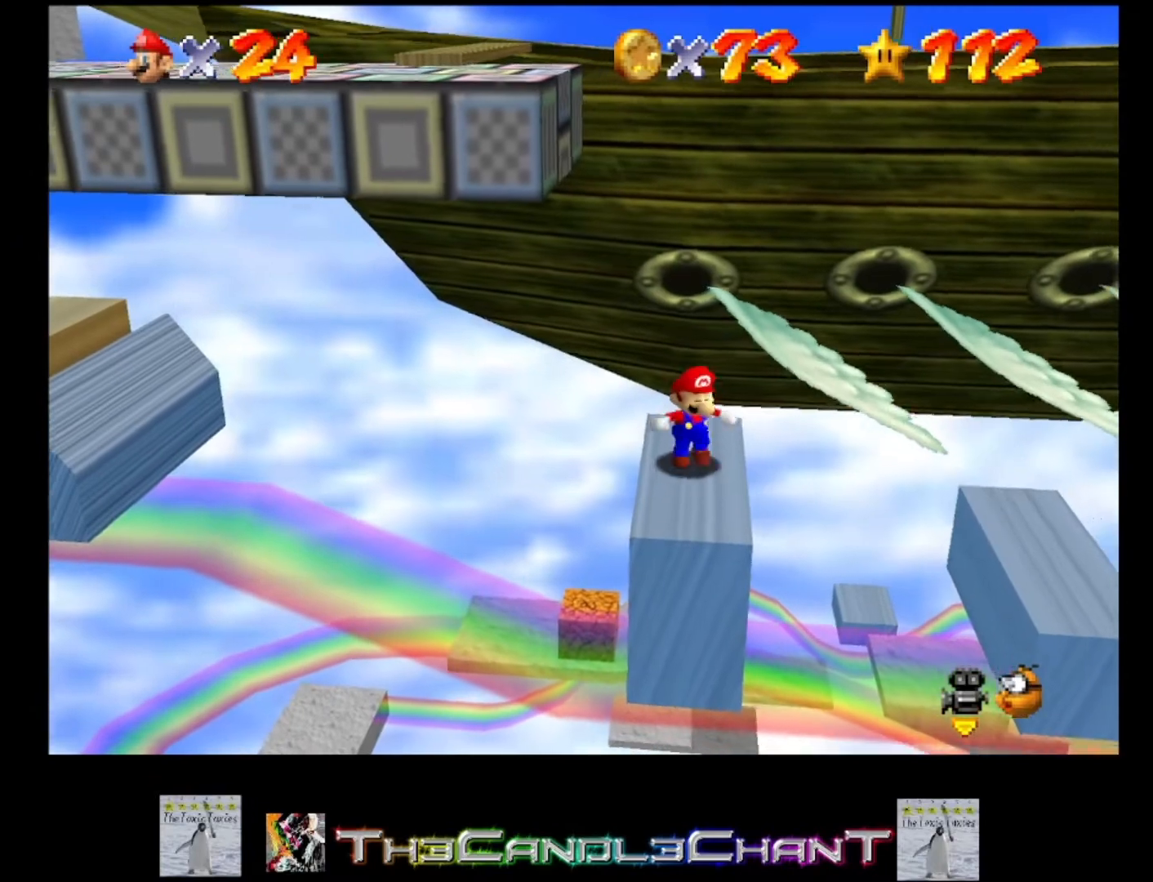
{"buttons": [], "left_stick": "up-left", "right_stick": "center", "events": [[333, "left_stick", "up-left"]]}
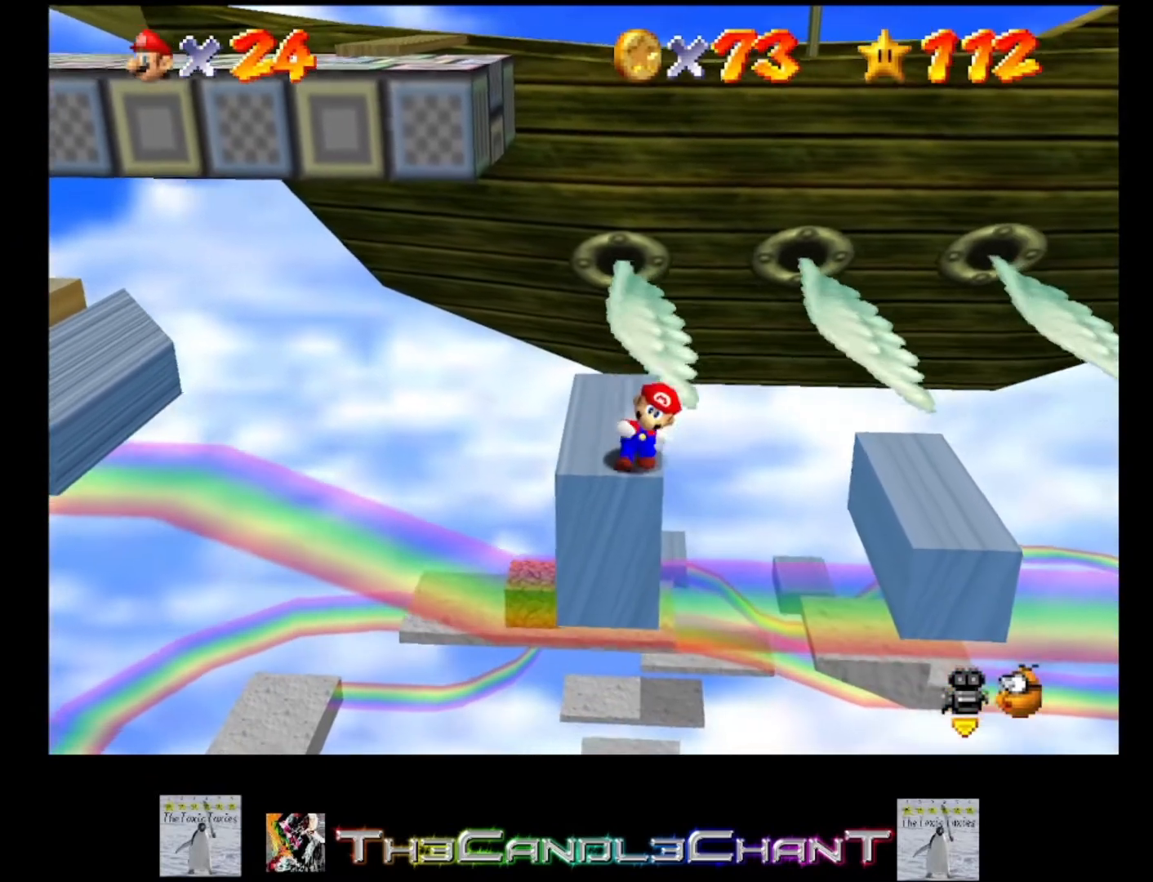
{"buttons": ["A"], "left_stick": "up-left", "right_stick": "center", "events": [[367, "A", "down"]]}
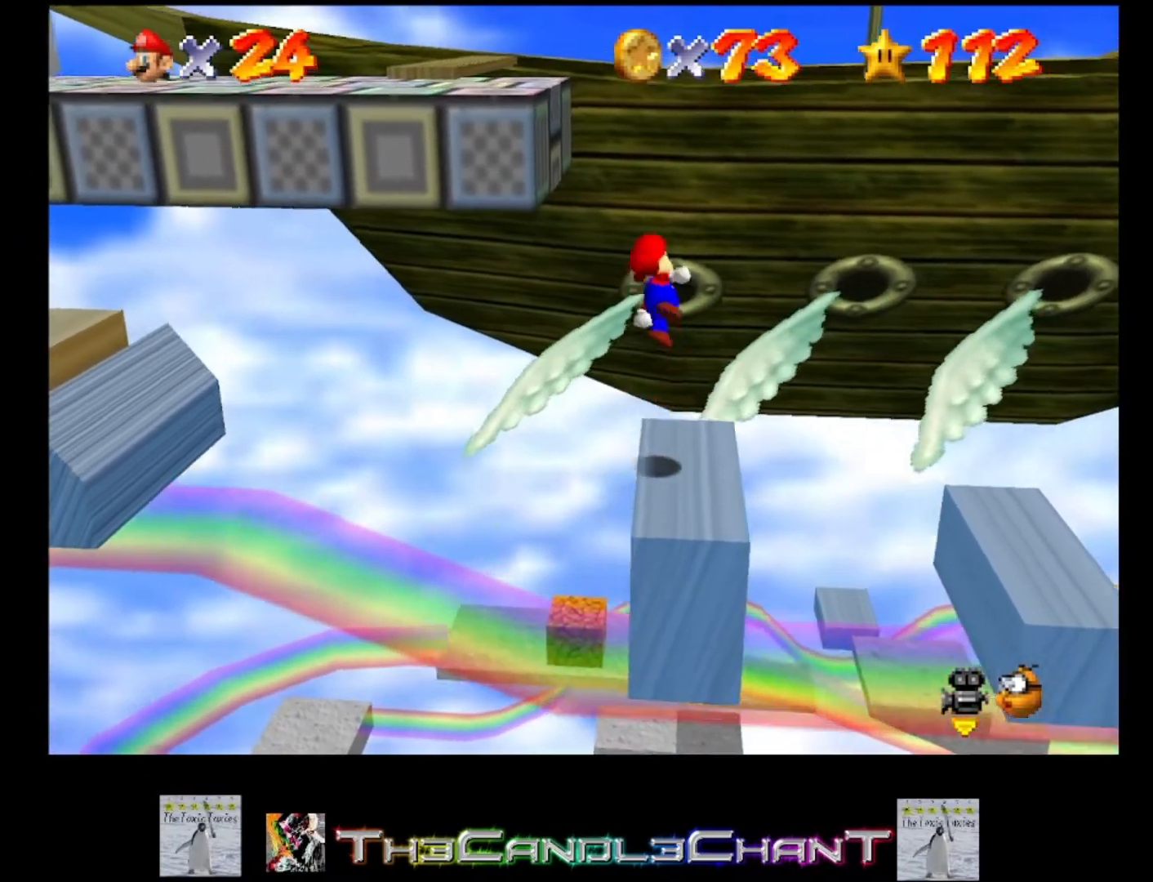
{"buttons": ["A"], "left_stick": "up-left", "right_stick": "center", "events": []}
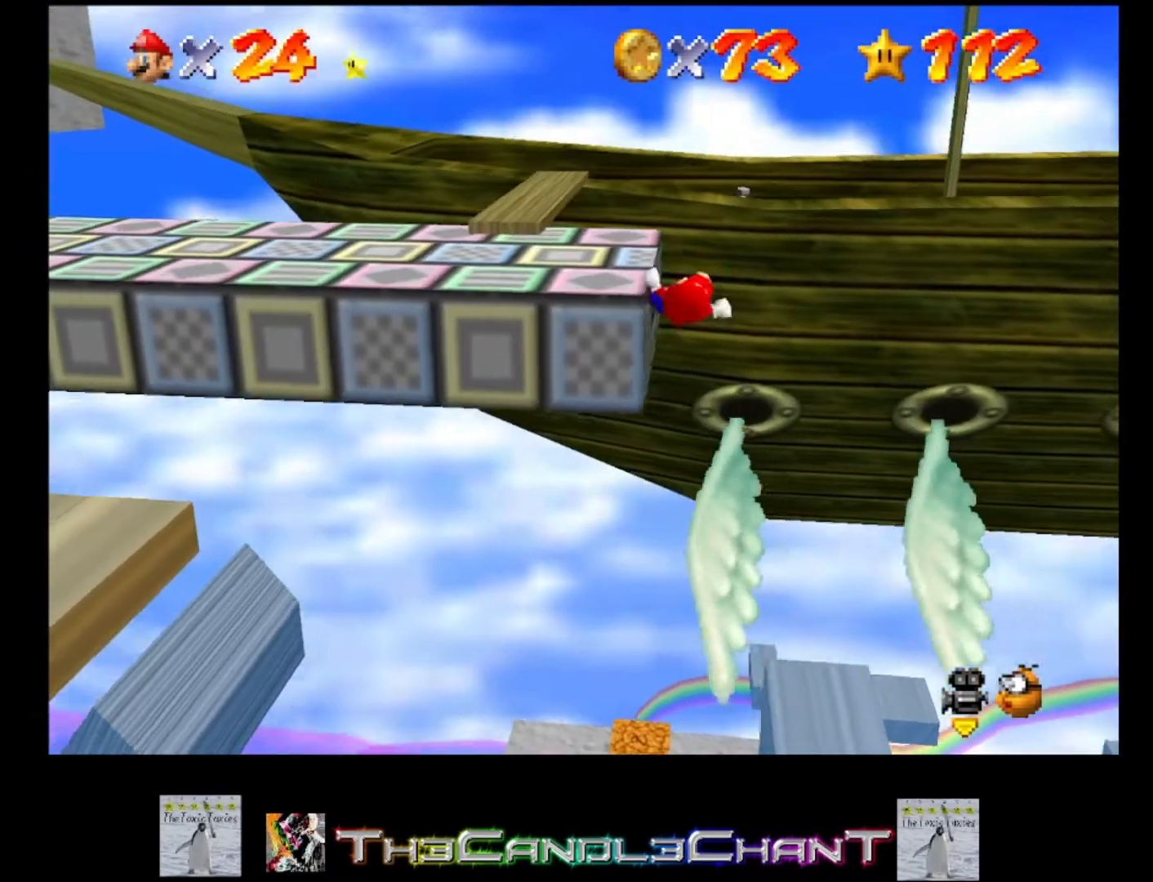
{"buttons": ["A"], "left_stick": "up-left", "right_stick": "center", "events": [[233, "A", "up"], [267, "A", "down"]]}
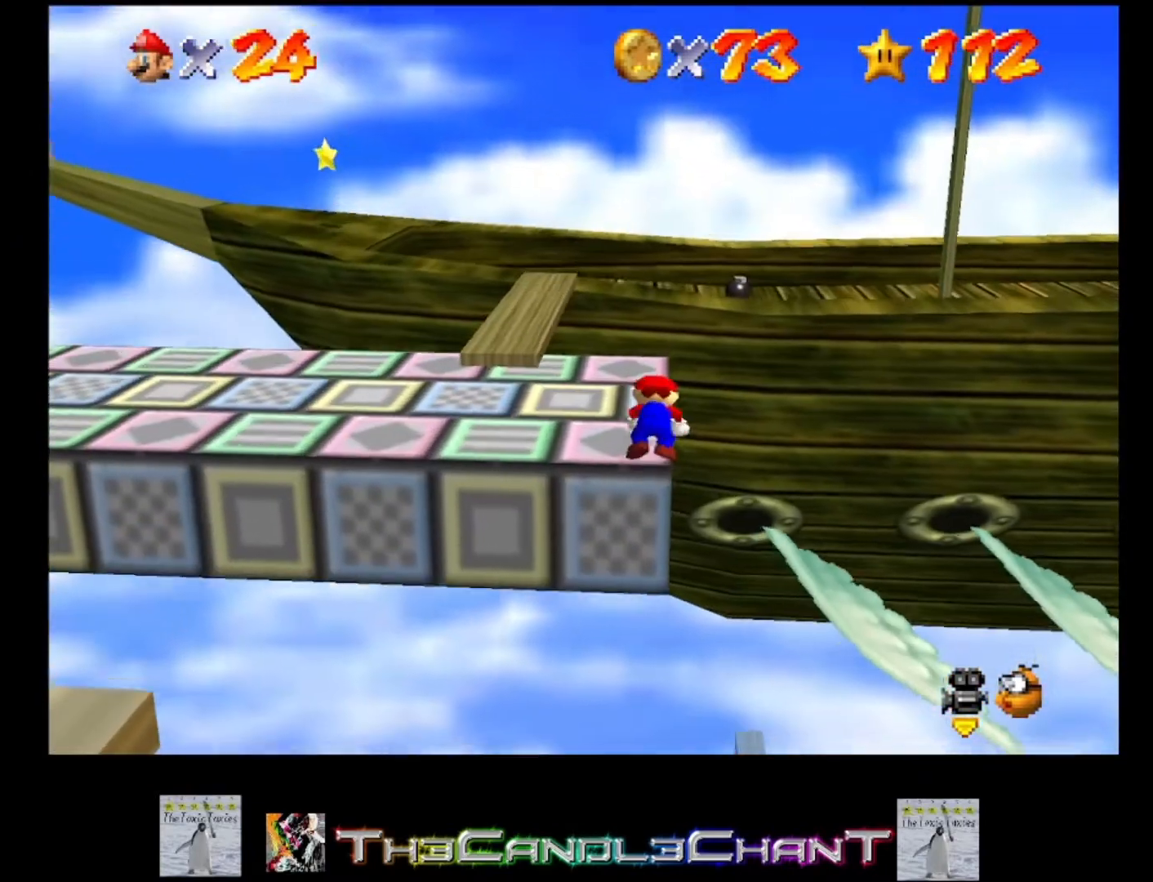
{"buttons": [], "left_stick": "up-left", "right_stick": "center", "events": [[200, "A", "up"]]}
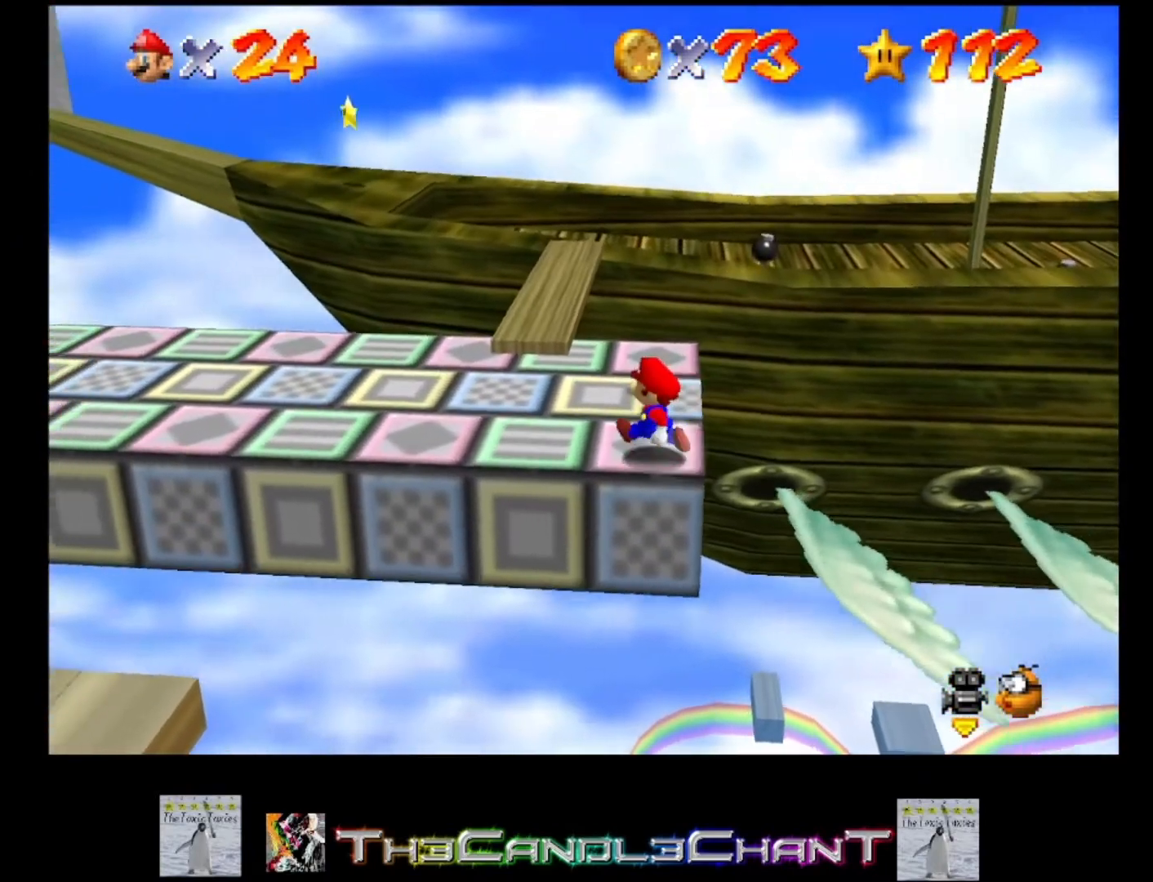
{"buttons": [], "left_stick": "up", "right_stick": "center", "events": [[433, "left_stick", "up"]]}
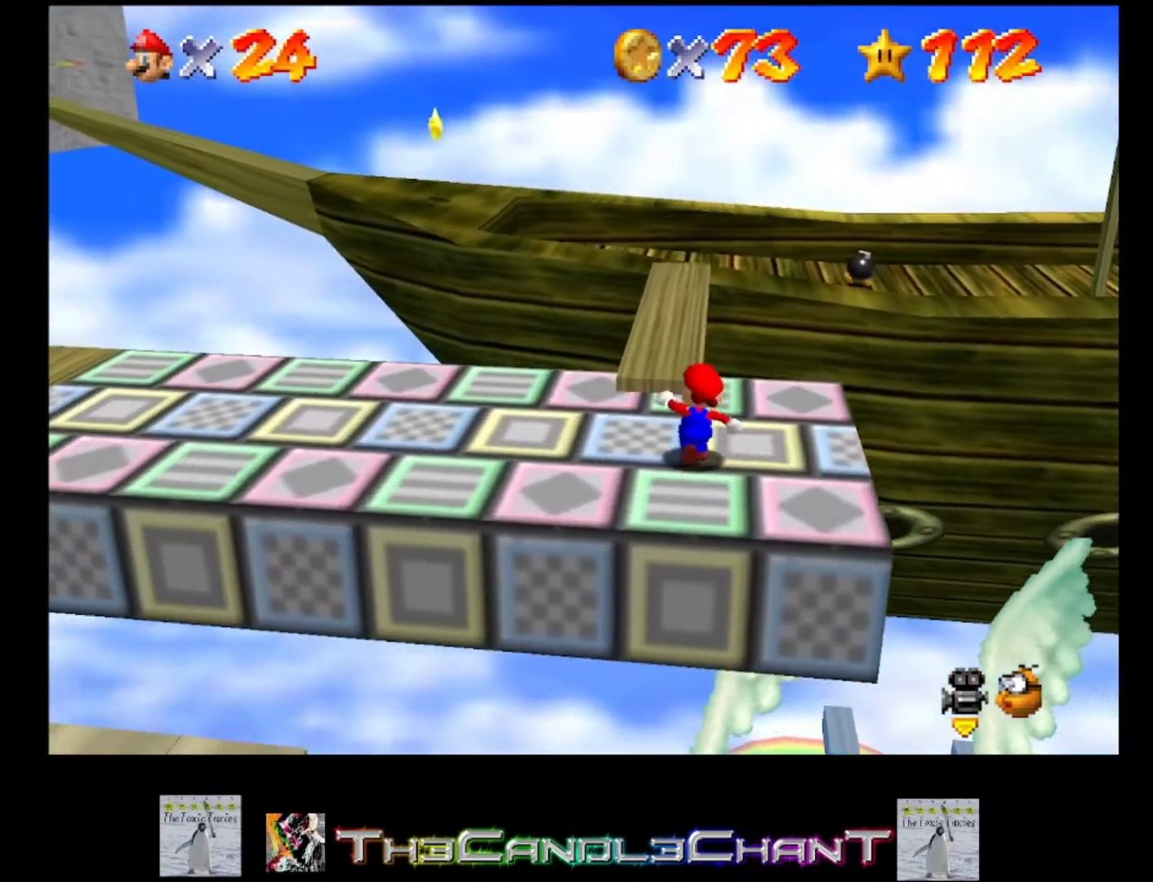
{"buttons": ["A", "L2"], "left_stick": "up-right", "right_stick": "center", "events": [[33, "L2", "down"], [67, "A", "down"], [333, "left_stick", "up-right"]]}
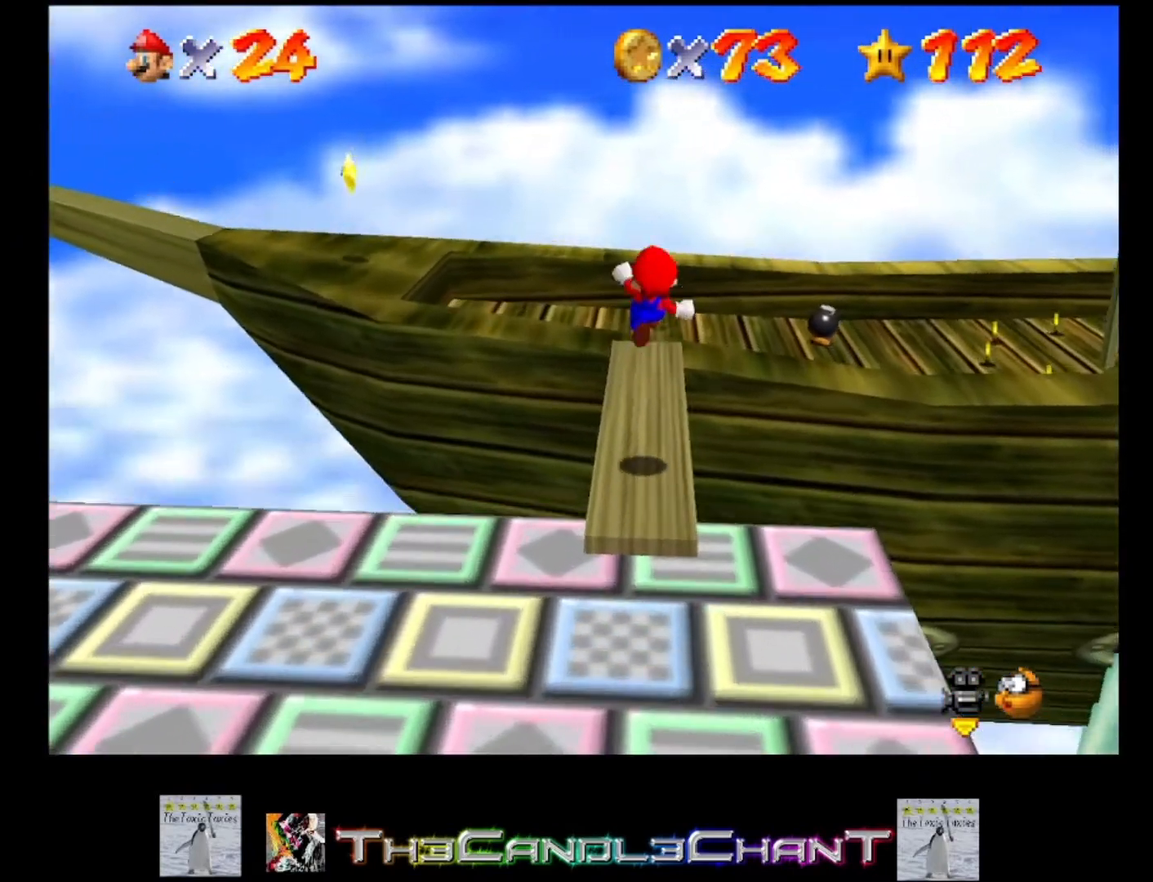
{"buttons": ["A", "L2"], "left_stick": "up-right", "right_stick": "center", "events": []}
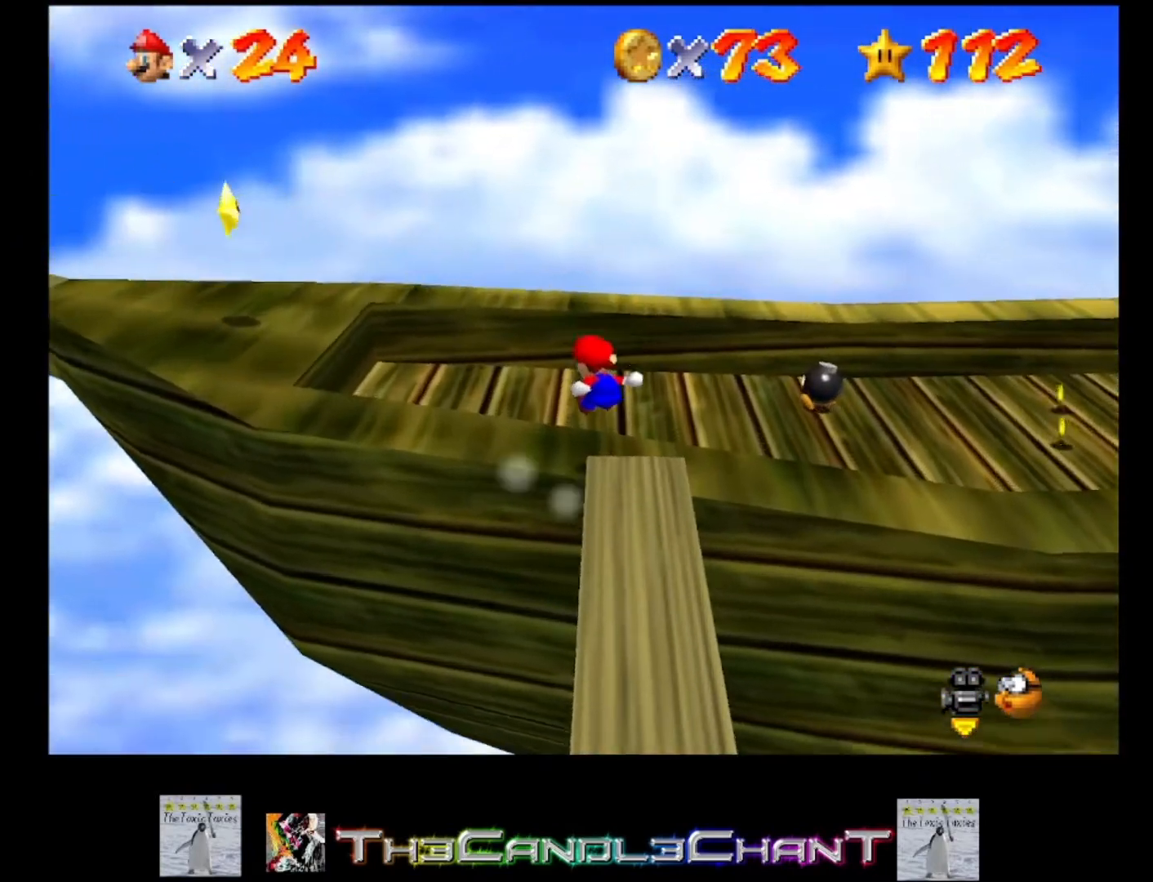
{"buttons": [], "left_stick": "right", "right_stick": "center", "events": [[133, "A", "up"], [133, "L2", "up"], [400, "left_stick", "right"]]}
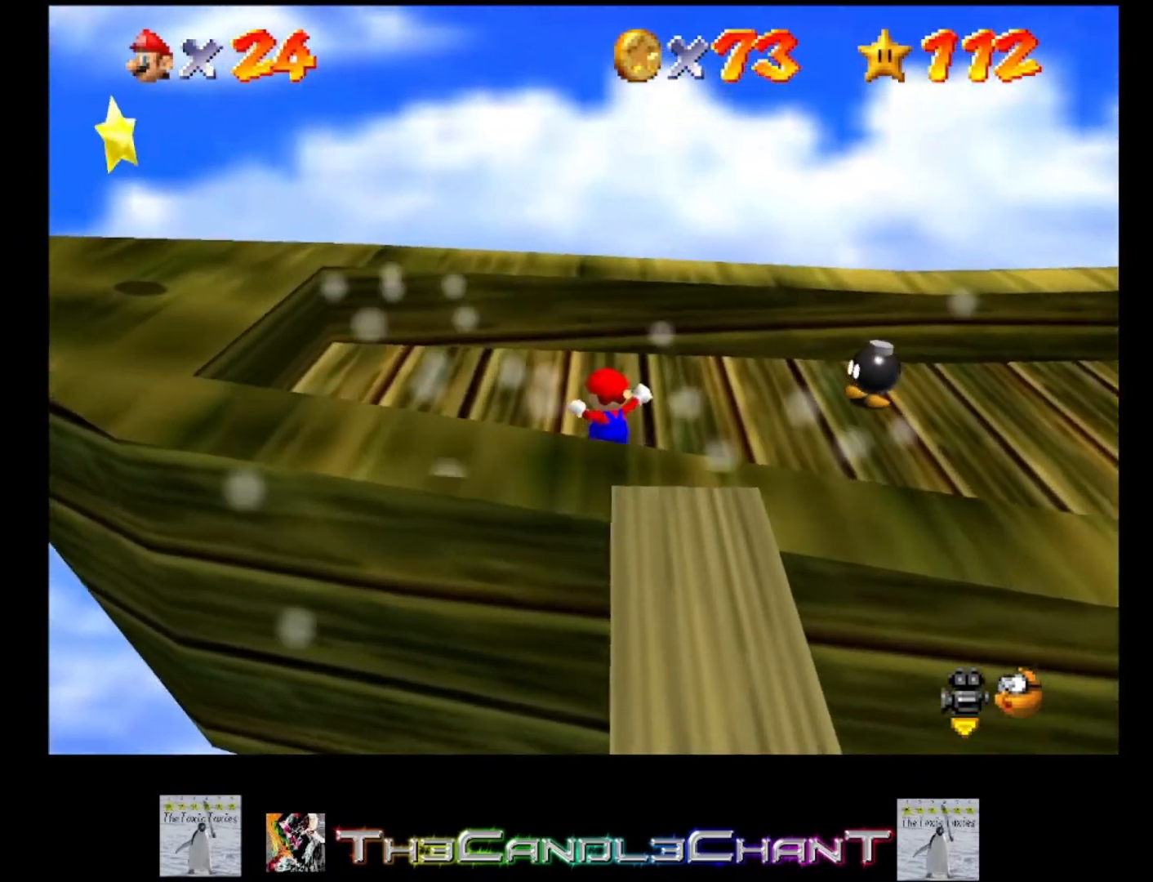
{"buttons": [], "left_stick": "right", "right_stick": "center", "events": []}
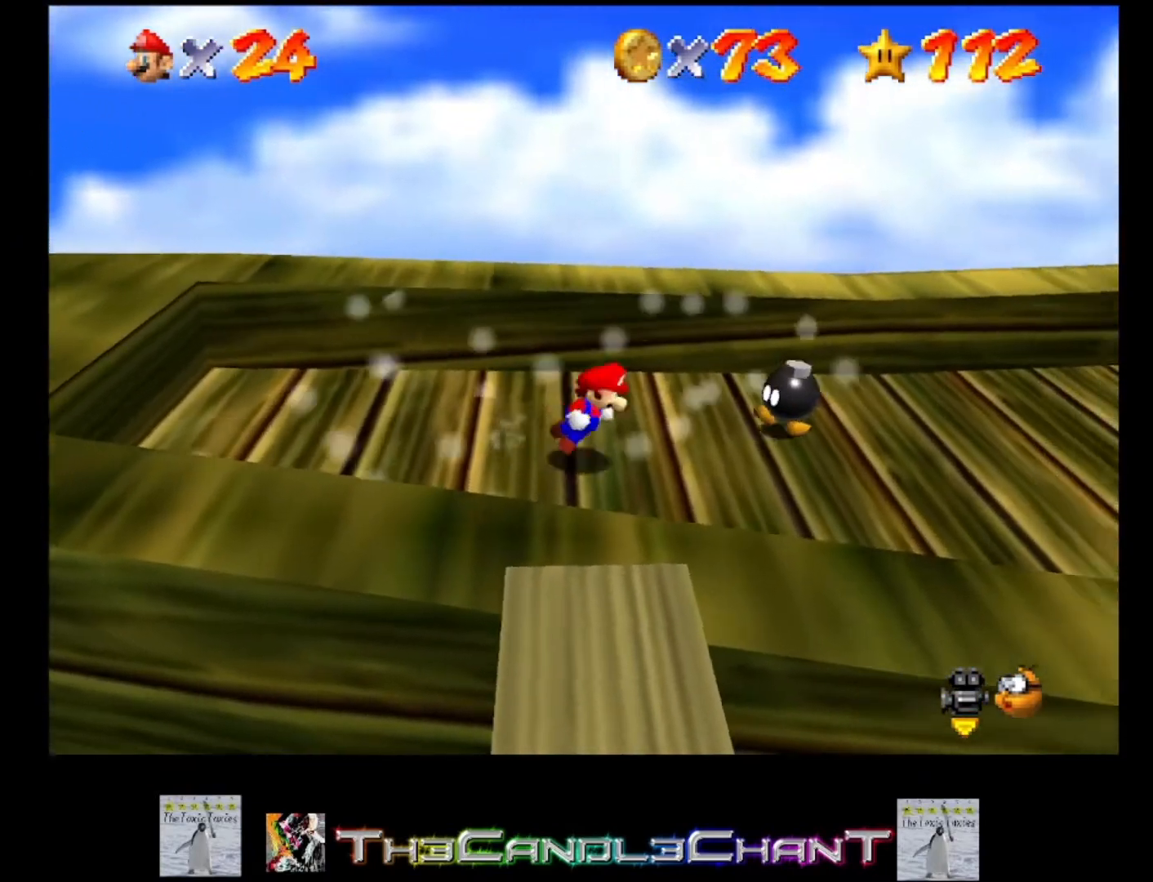
{"buttons": [], "left_stick": "right", "right_stick": "center", "events": []}
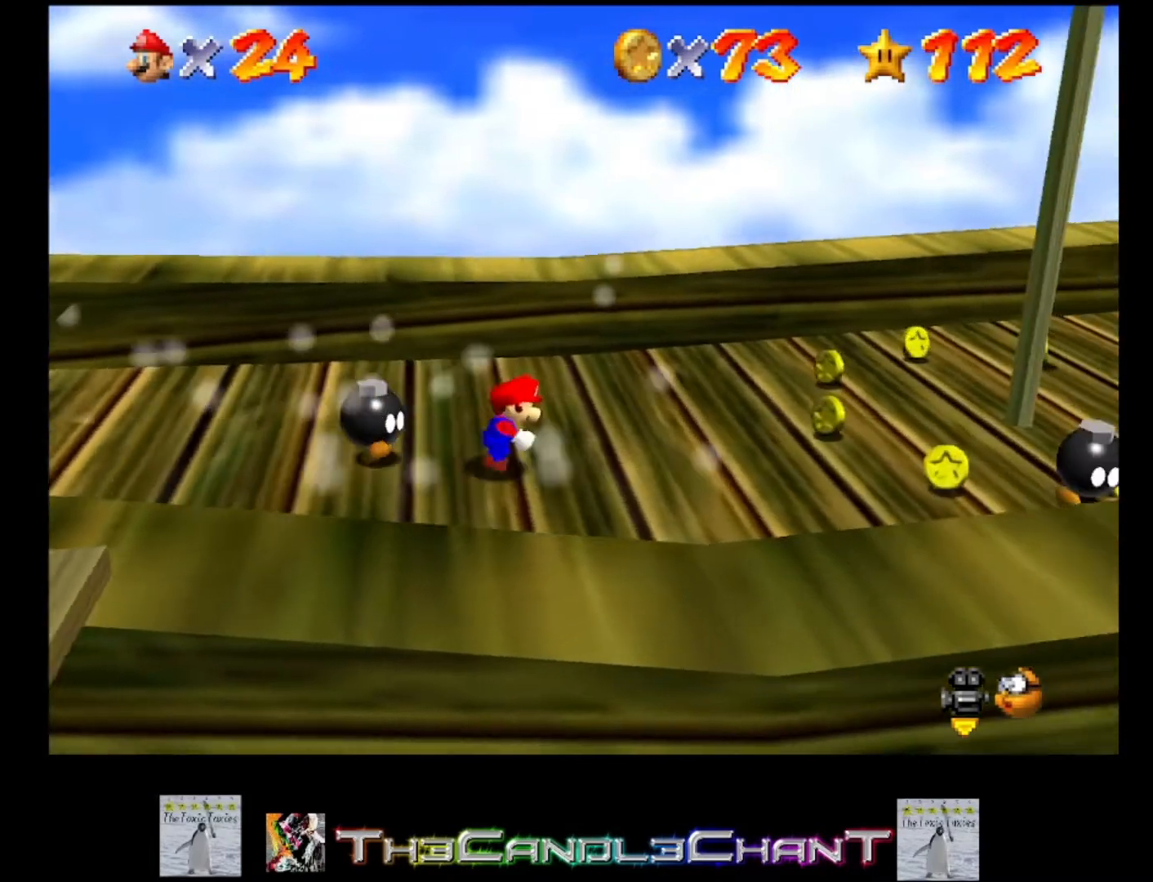
{"buttons": [], "left_stick": "up-right", "right_stick": "center", "events": [[333, "left_stick", "up-right"]]}
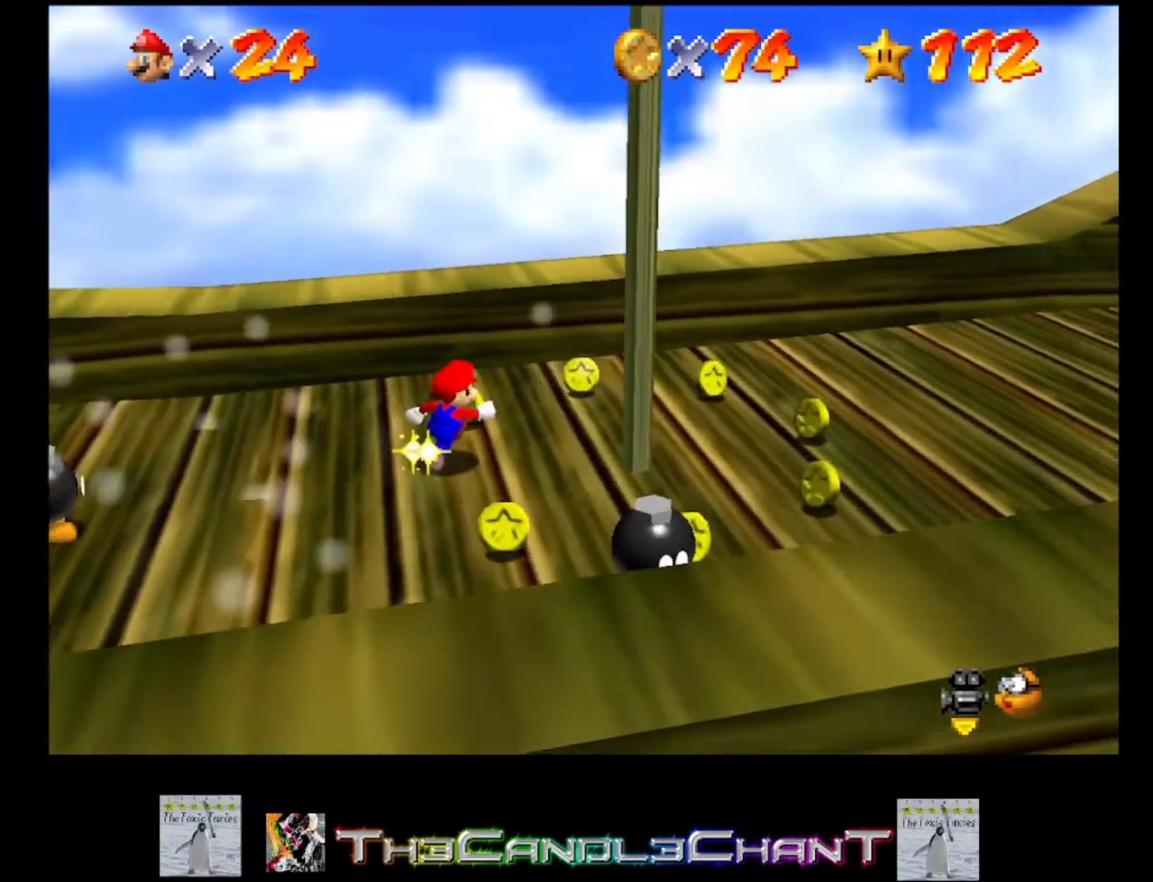
{"buttons": [], "left_stick": "down", "right_stick": "center", "events": [[367, "left_stick", "down-right"], [467, "left_stick", "down"]]}
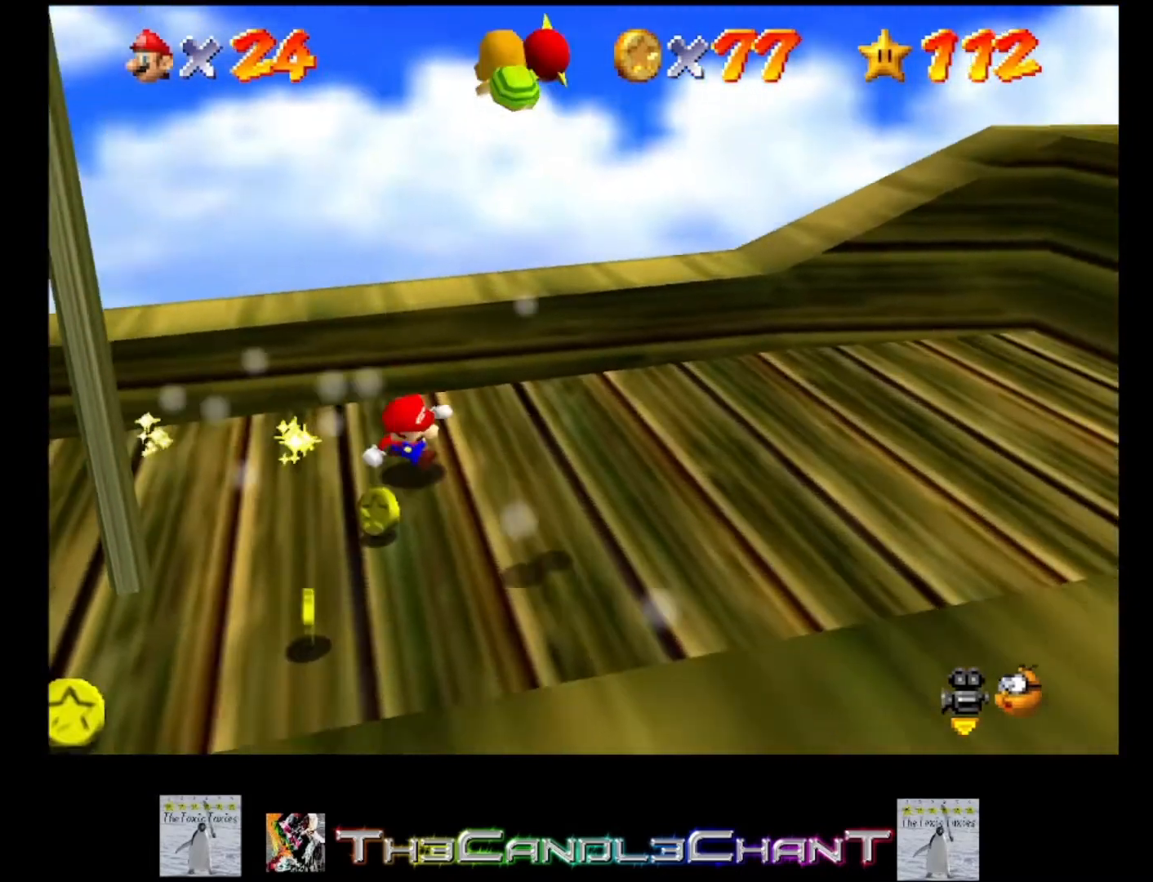
{"buttons": [], "left_stick": "left", "right_stick": "center", "events": [[100, "left_stick", "down-left"], [367, "left_stick", "left"]]}
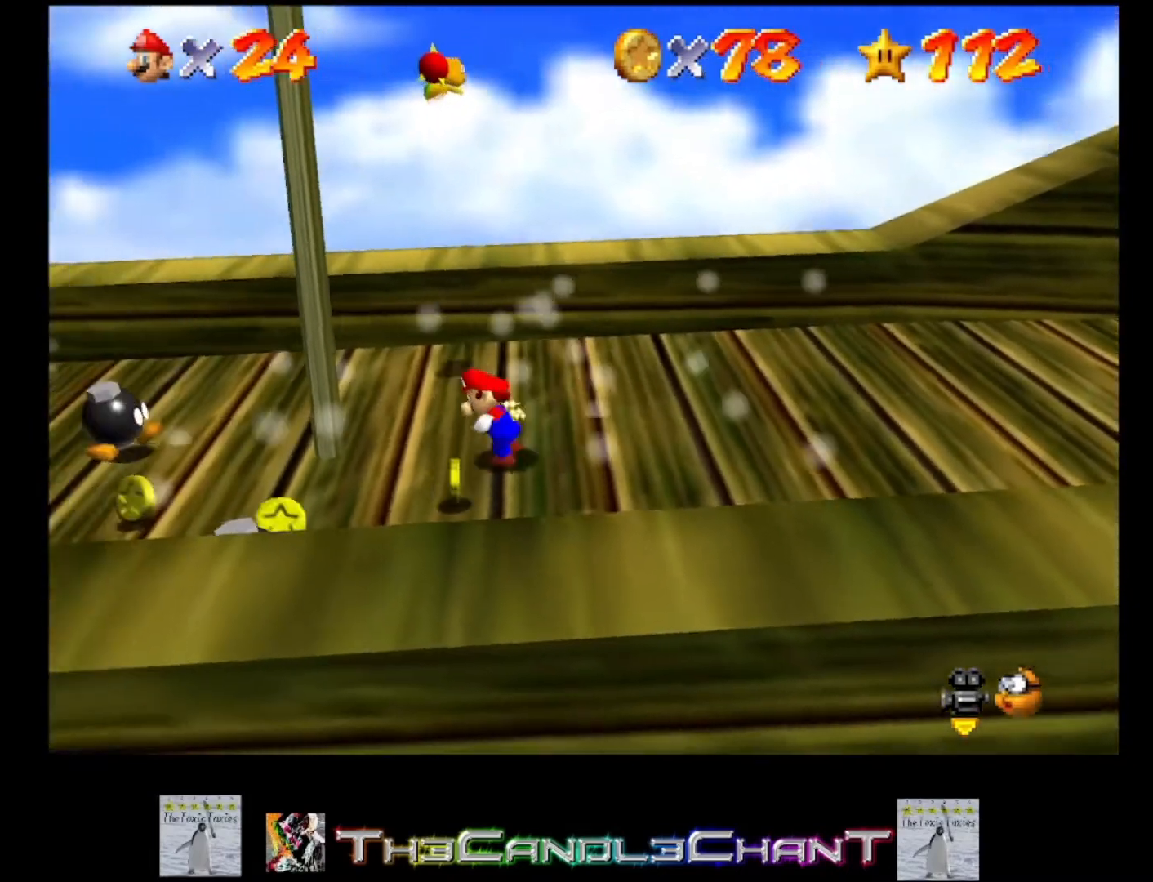
{"buttons": [], "left_stick": "left", "right_stick": "center", "events": []}